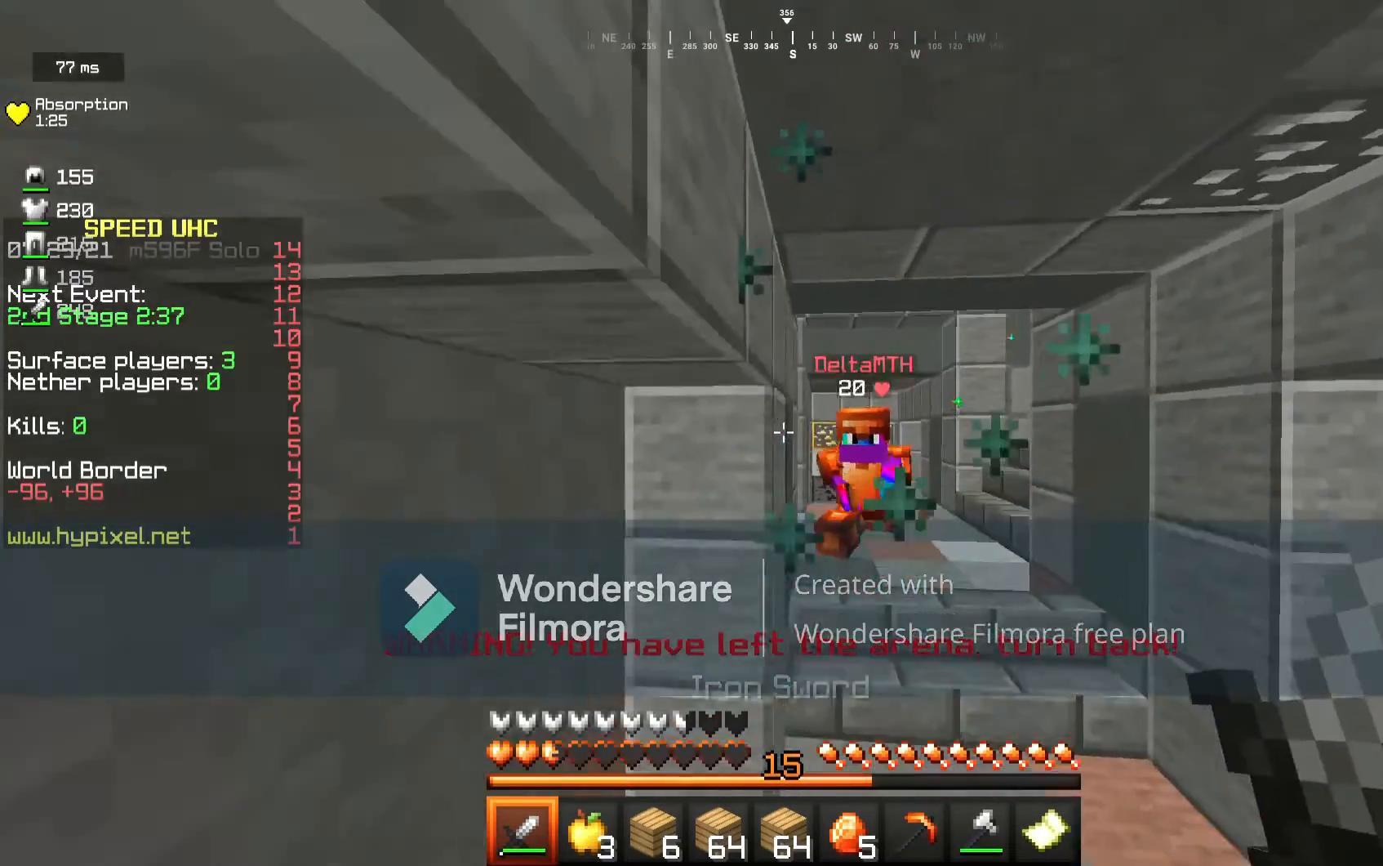
Gameplay with keyboard and mouse; each line is a JSON object with the keys and mouse buttons held at the frame after it. "events" lists presses ("down") and releases ("up") of "a", "d", "s", "w", "mouse_left" and "mouse_right" between this image and that frame as [ms after this image, input, new state], when the widget could be followed in between. "mouse_left", "mouse_right" = the "left", "right" buttons of the "mouse" list. No other keys are recorded. Fast repeated clicks can show as one long hold. Mouse movement is not recorded.
{"keys": ["w"], "mouse": ["left"], "events": []}
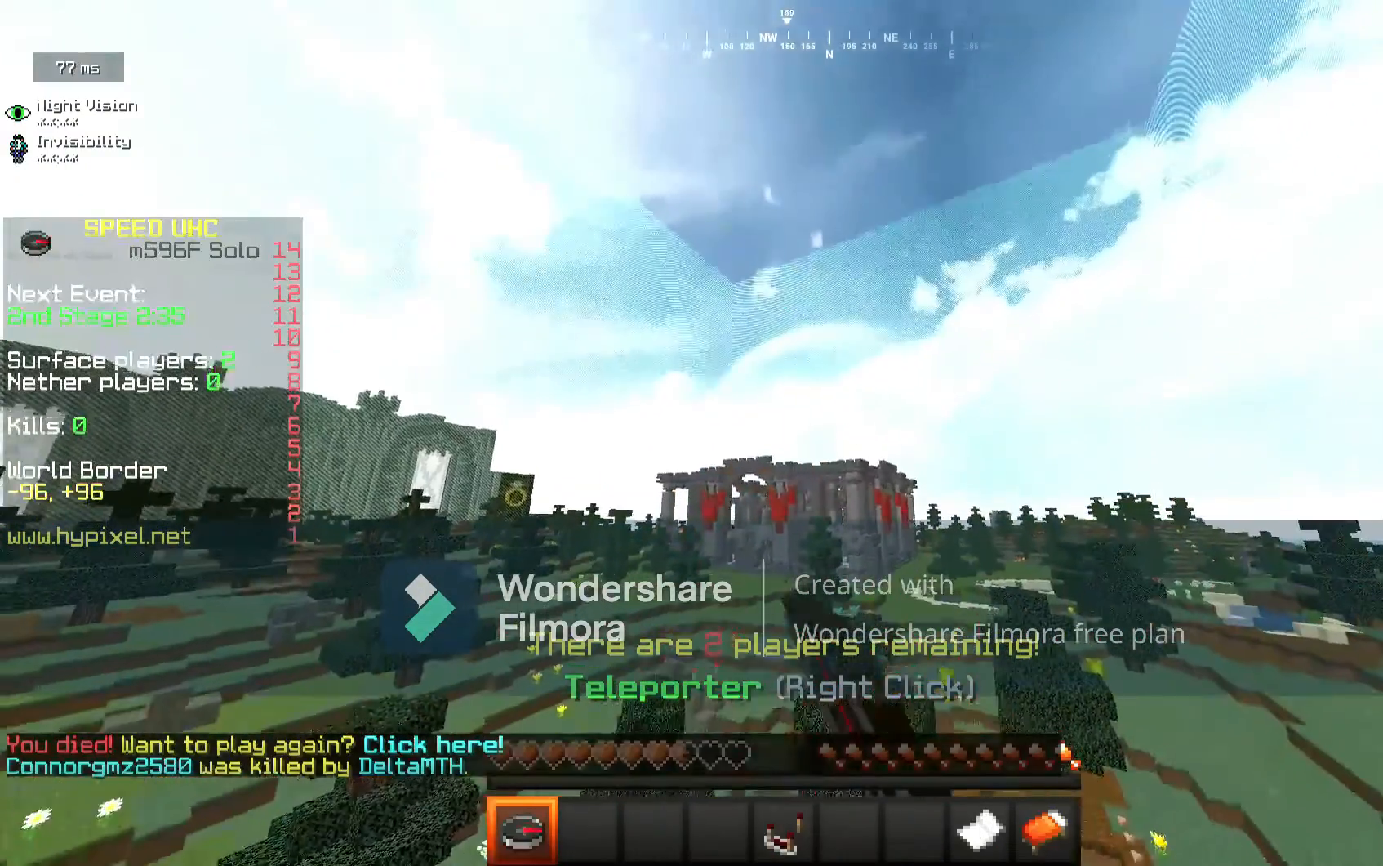
{"keys": [], "mouse": [], "events": [[83, "mouse_left", "up"], [117, "w", "up"]]}
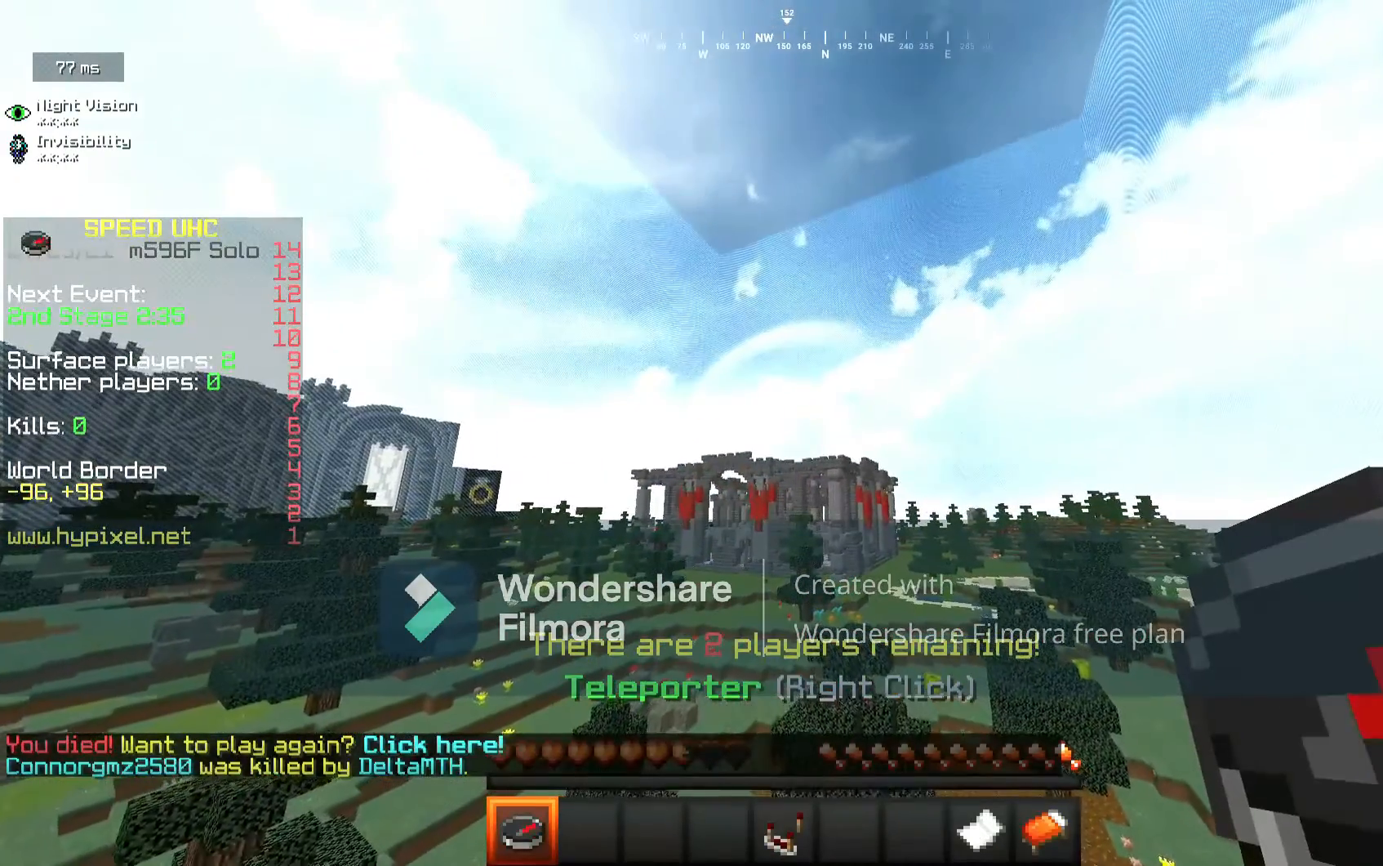
{"keys": [], "mouse": [], "events": []}
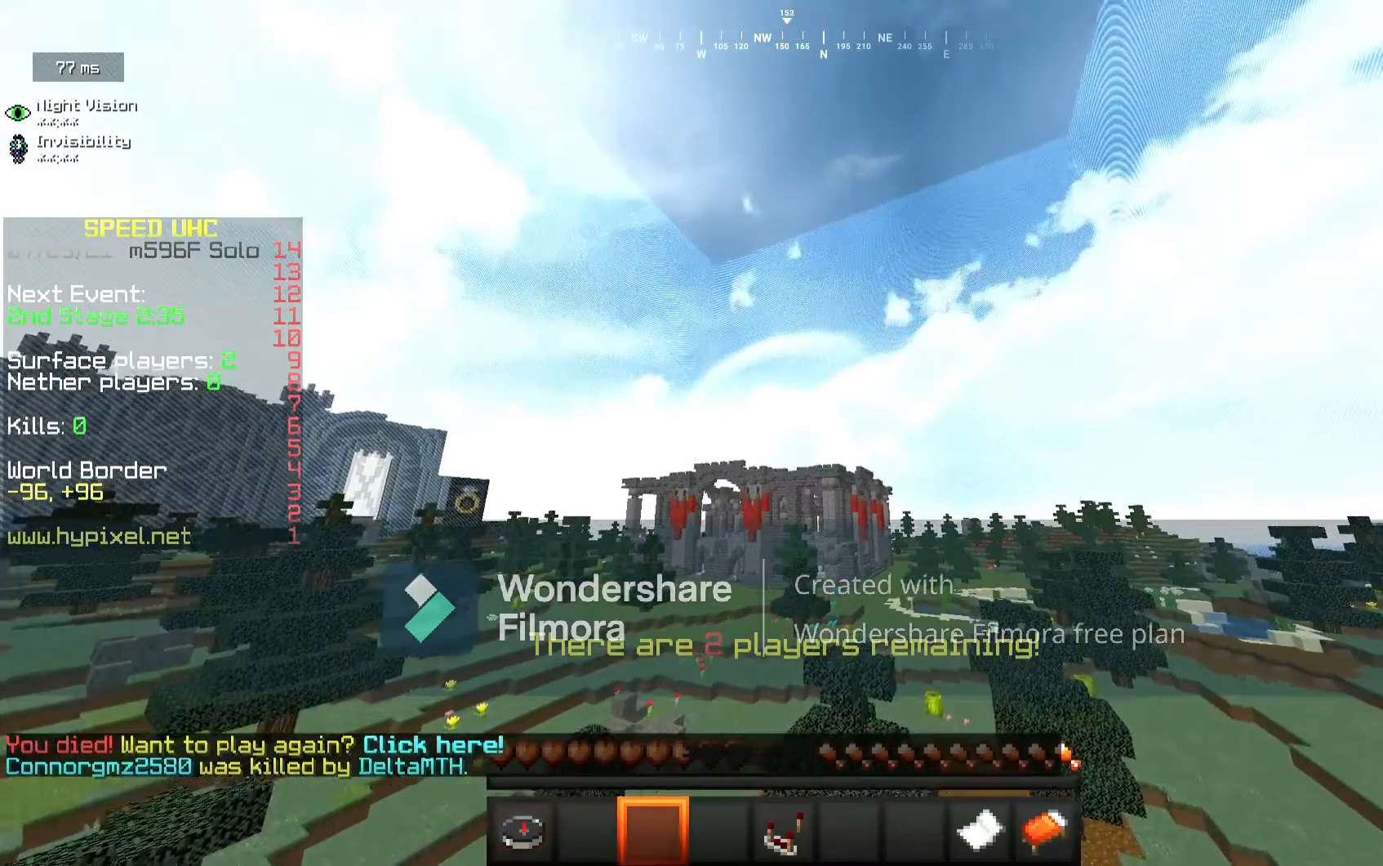
{"keys": [], "mouse": [], "events": []}
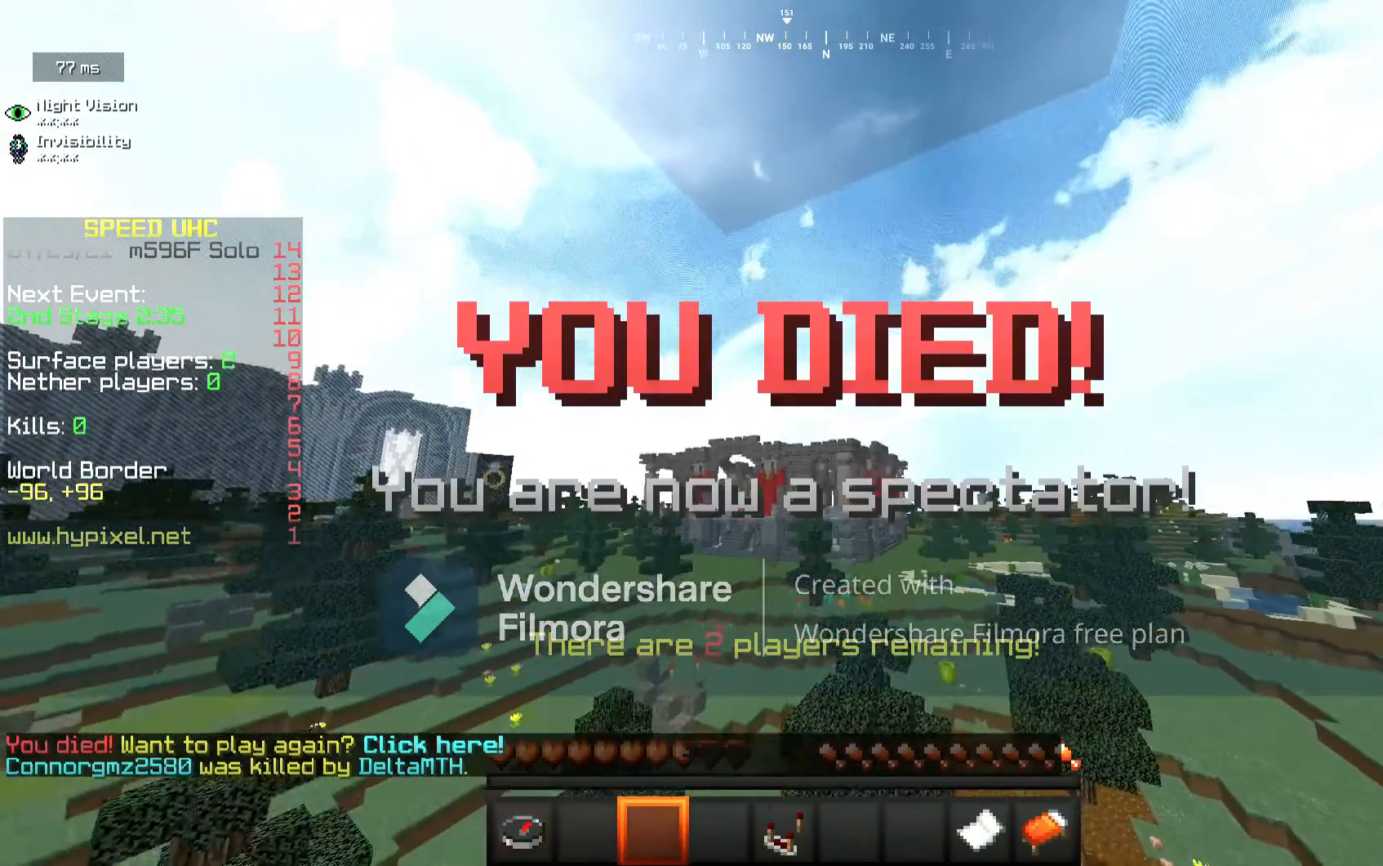
{"keys": [], "mouse": [], "events": []}
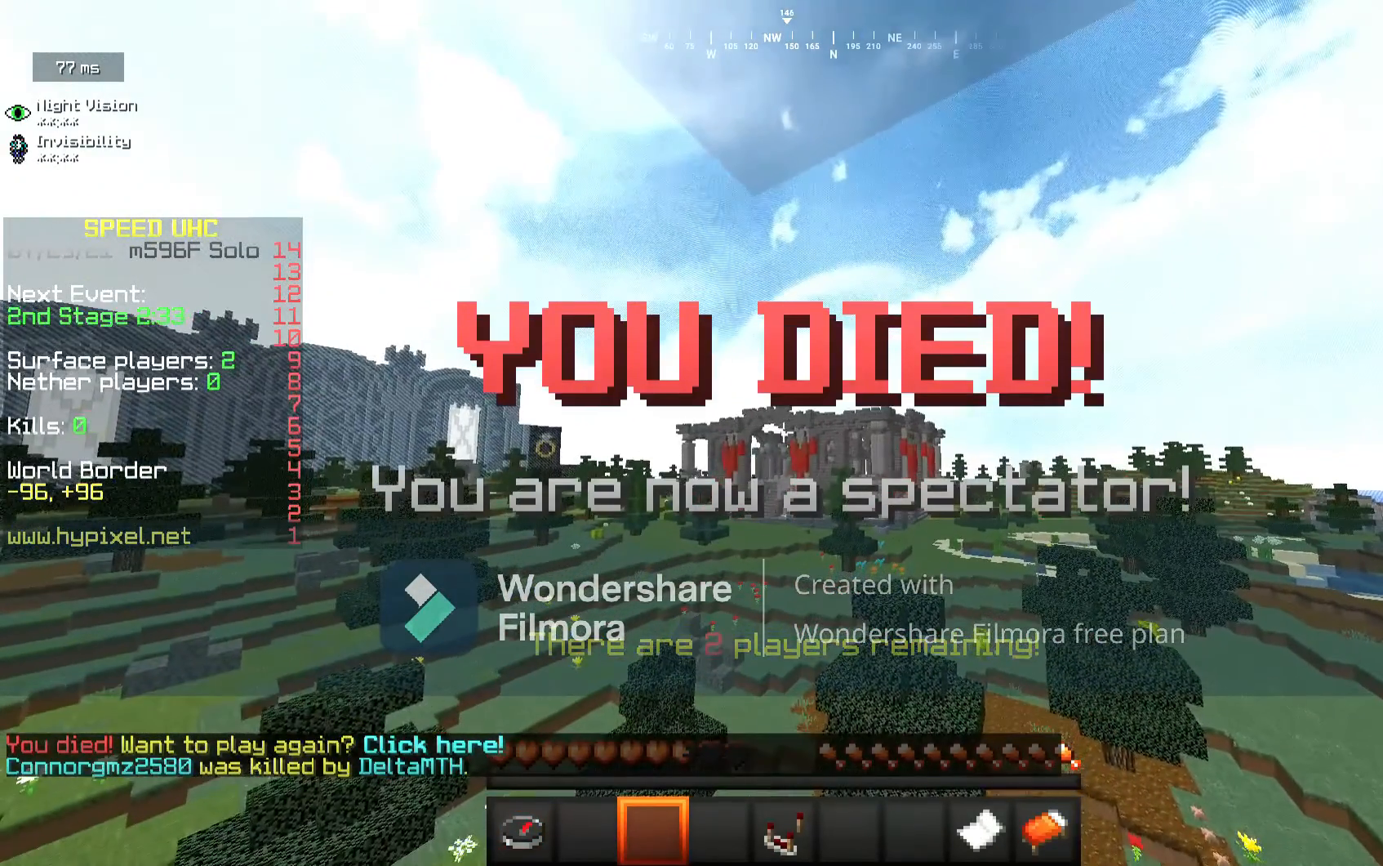
{"keys": [], "mouse": [], "events": []}
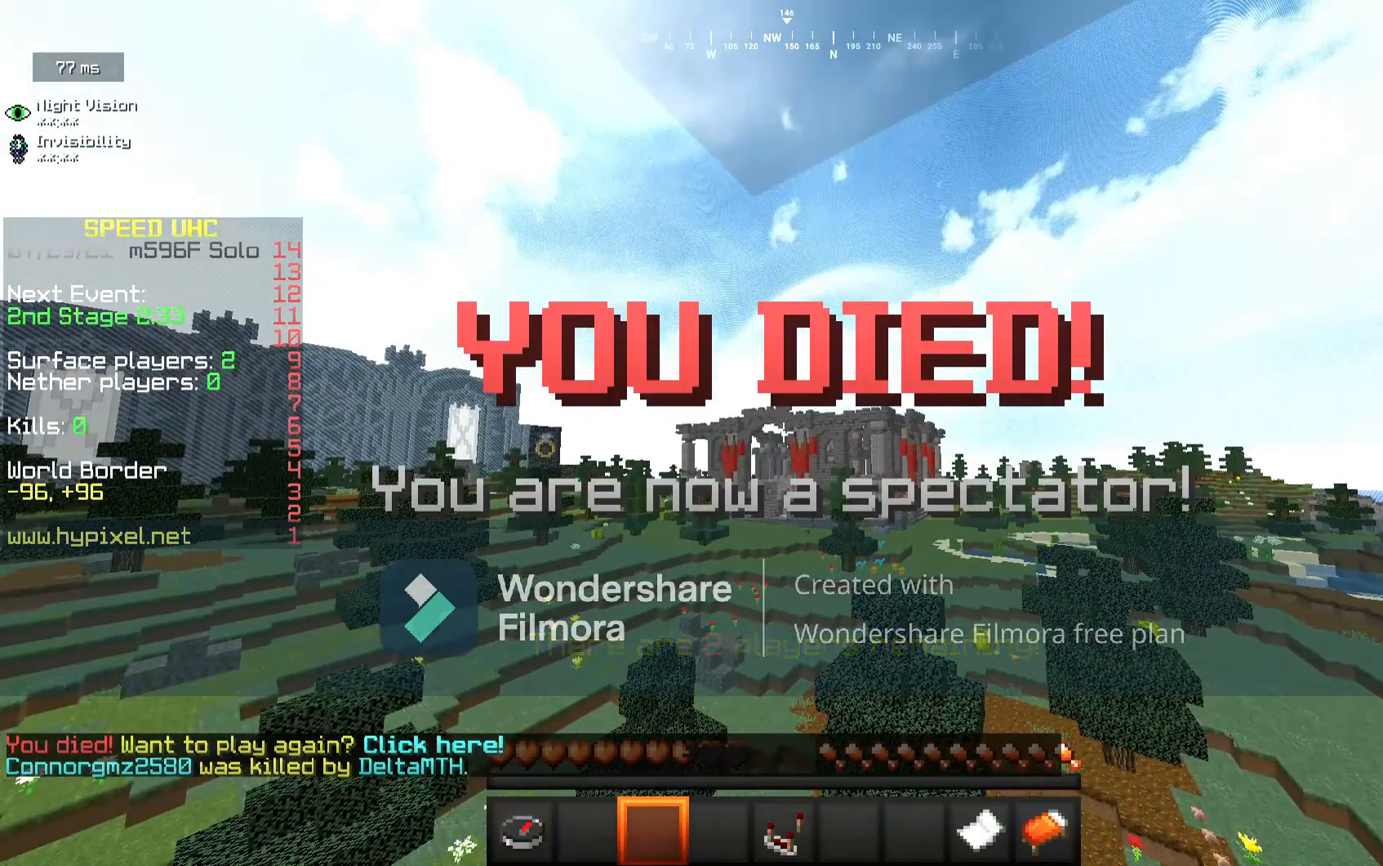
{"keys": [], "mouse": [], "events": []}
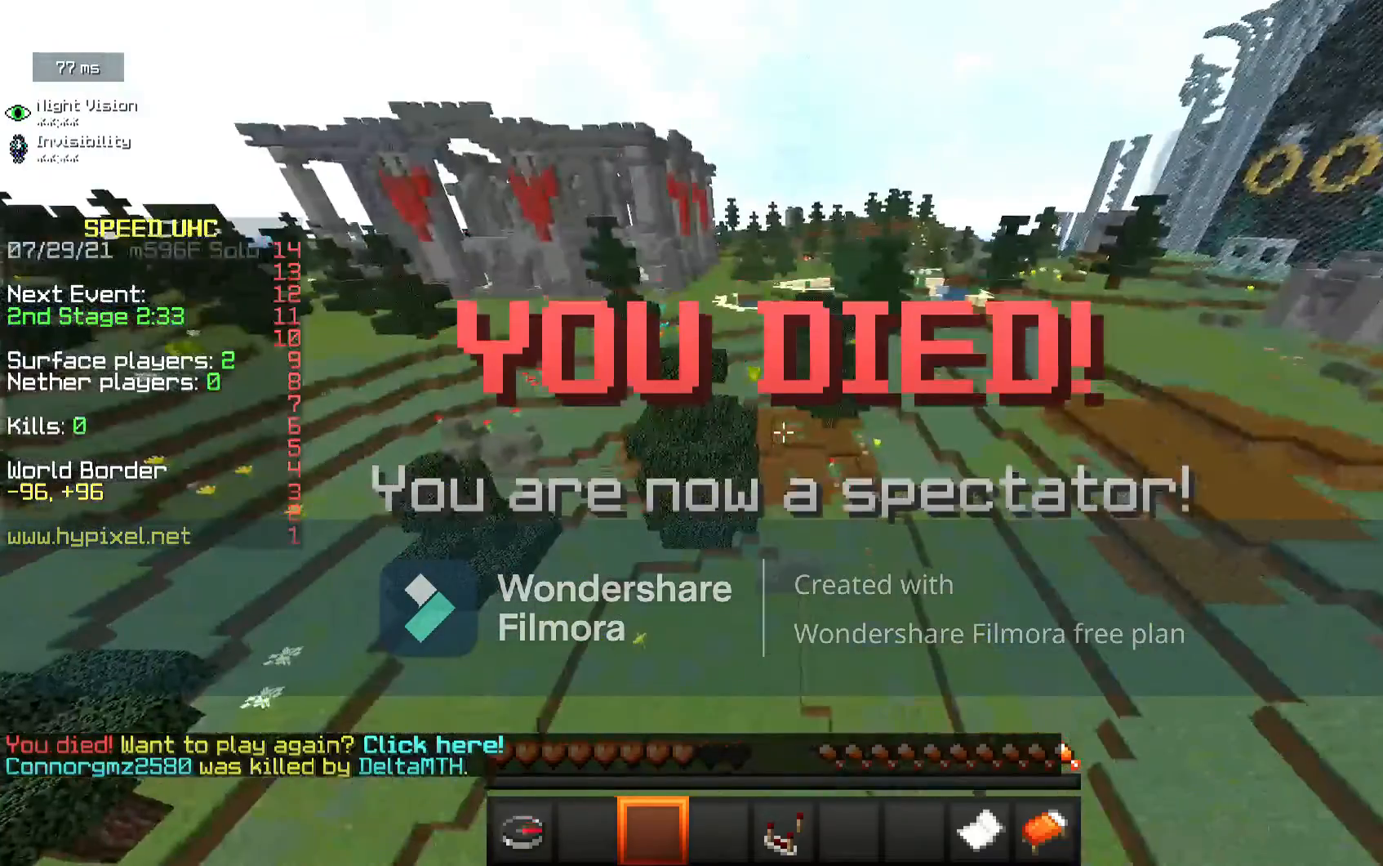
{"keys": [], "mouse": [], "events": []}
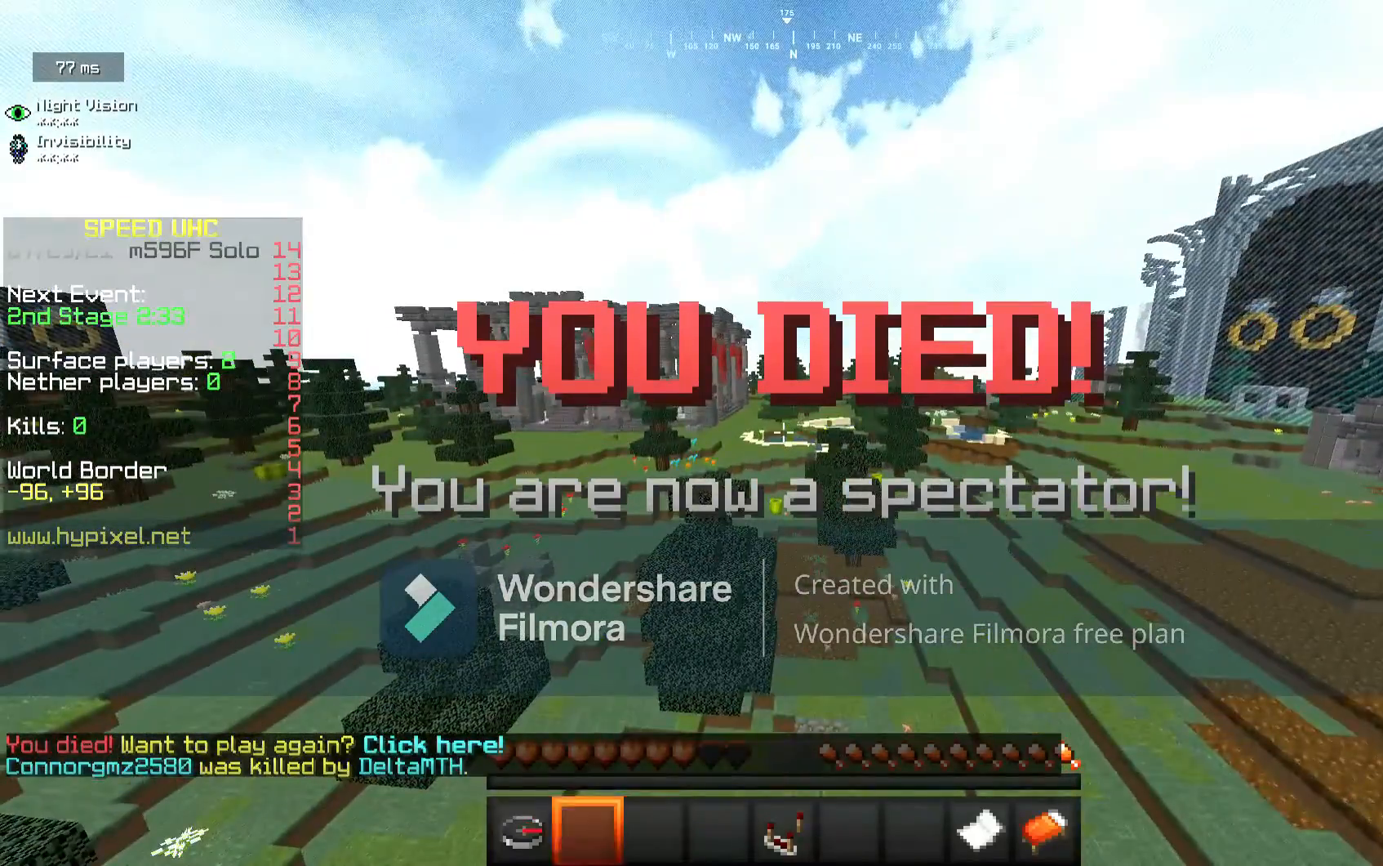
{"keys": [], "mouse": ["right"], "events": [[367, "mouse_right", "down"]]}
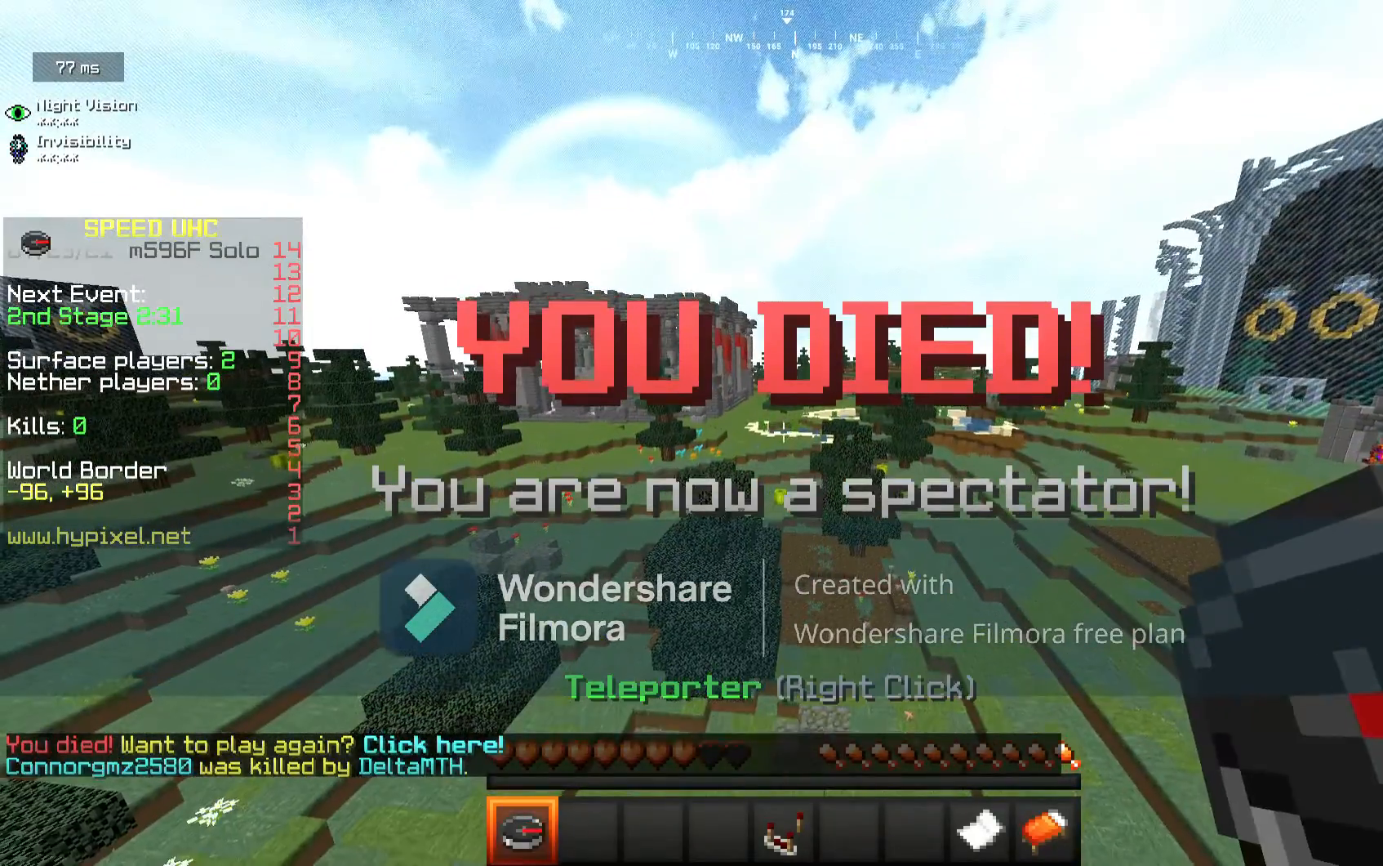
{"keys": [], "mouse": [], "events": [[17, "mouse_right", "up"]]}
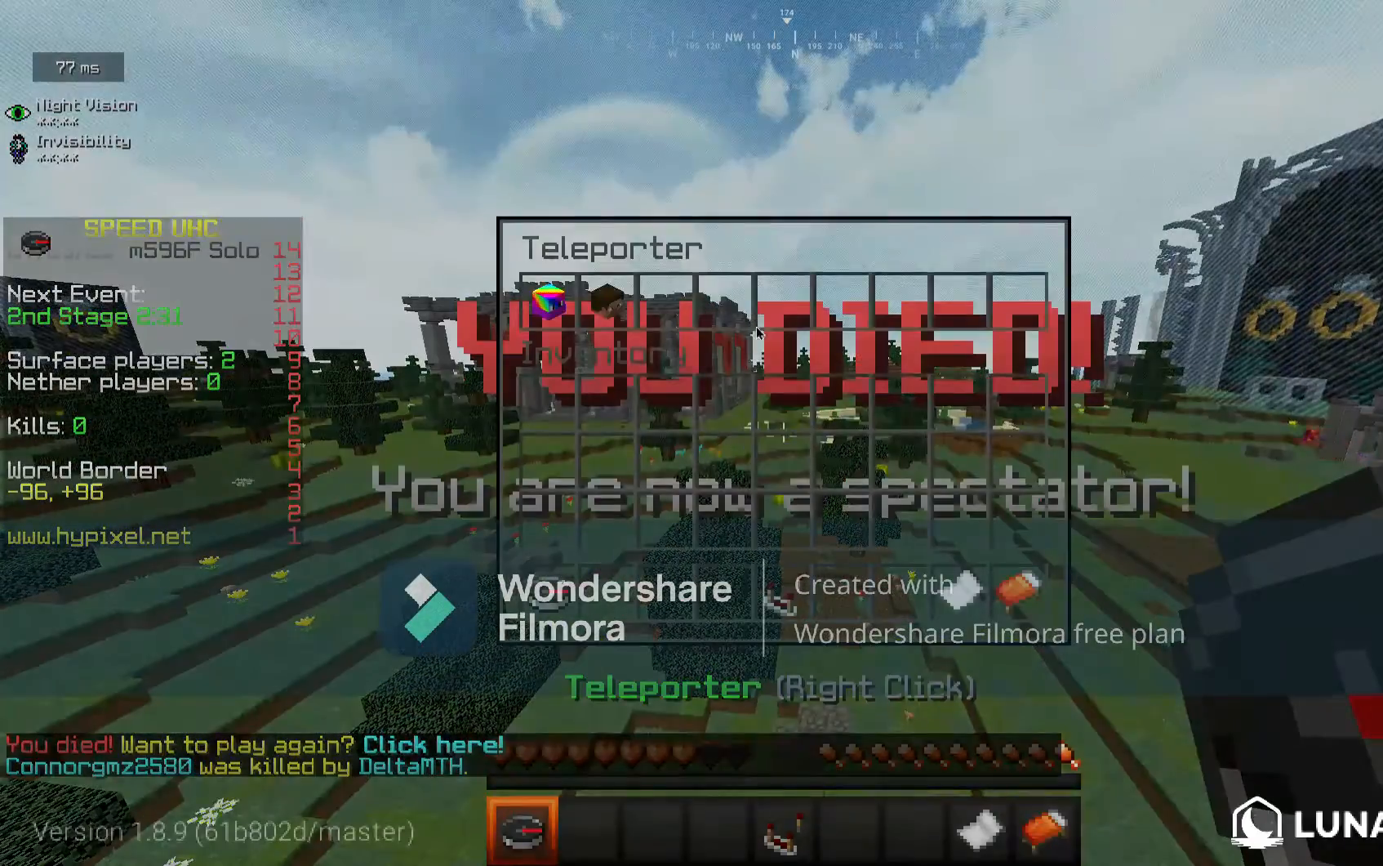
{"keys": [], "mouse": [], "events": []}
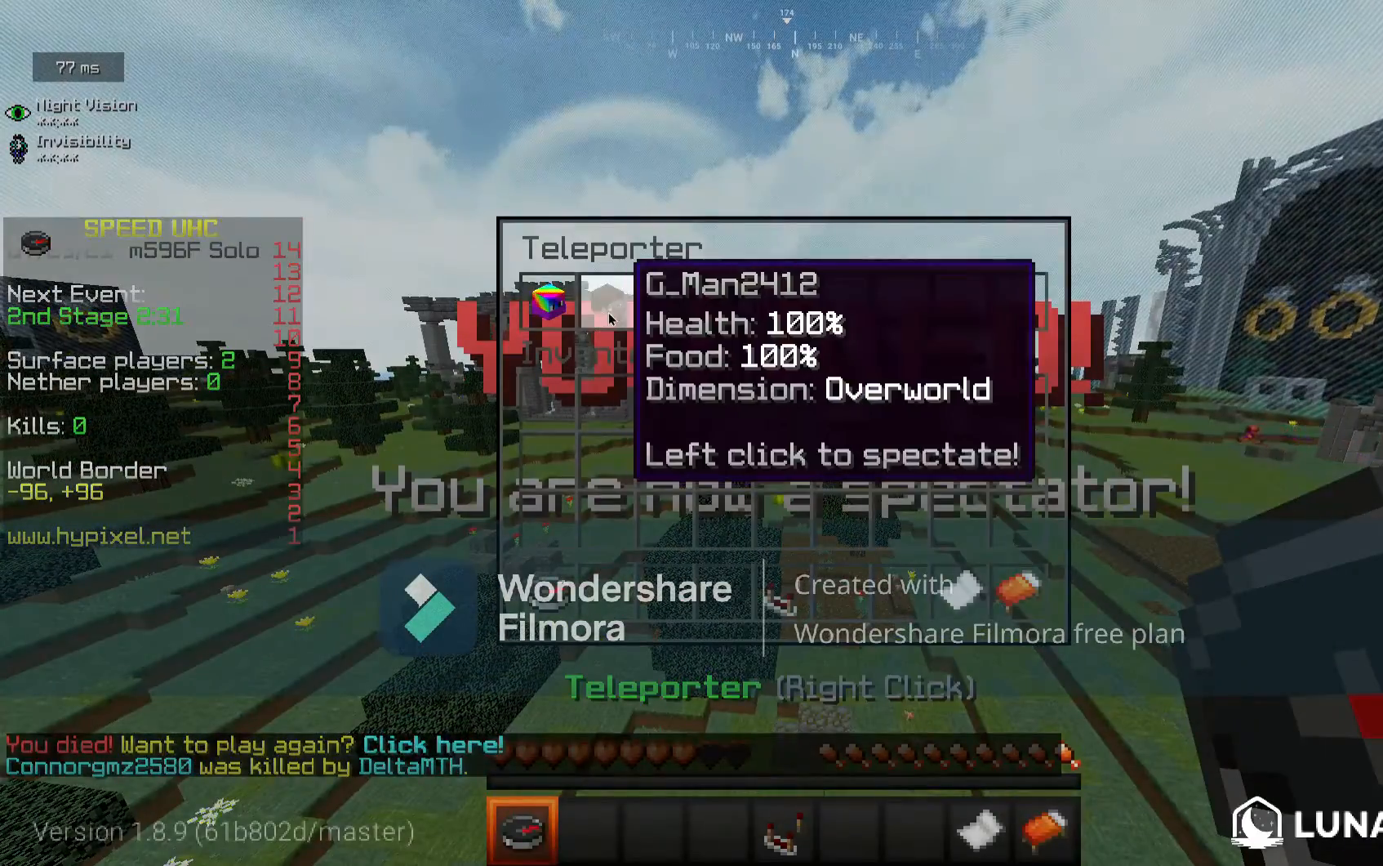
{"keys": [], "mouse": [], "events": []}
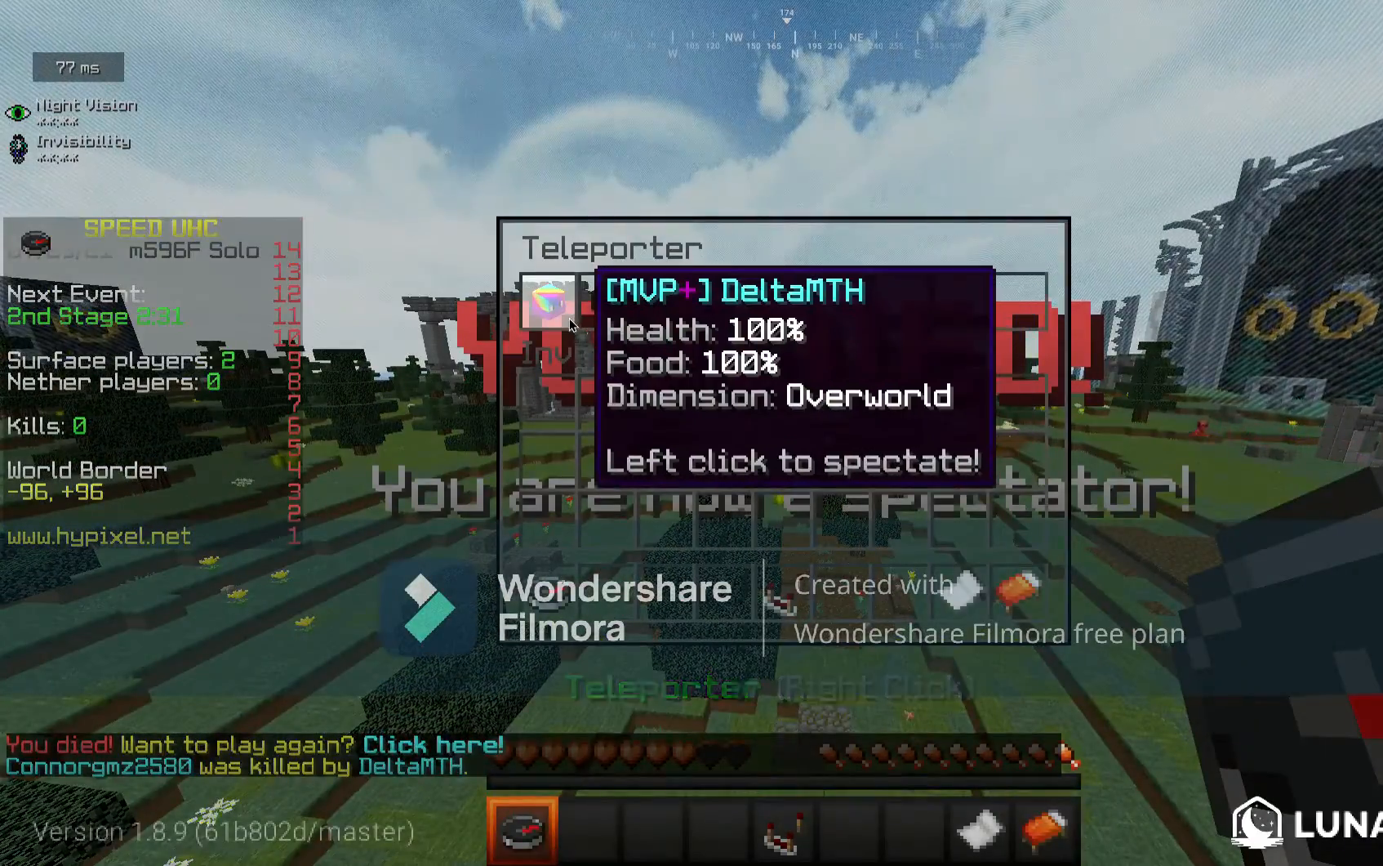
{"keys": [], "mouse": [], "events": []}
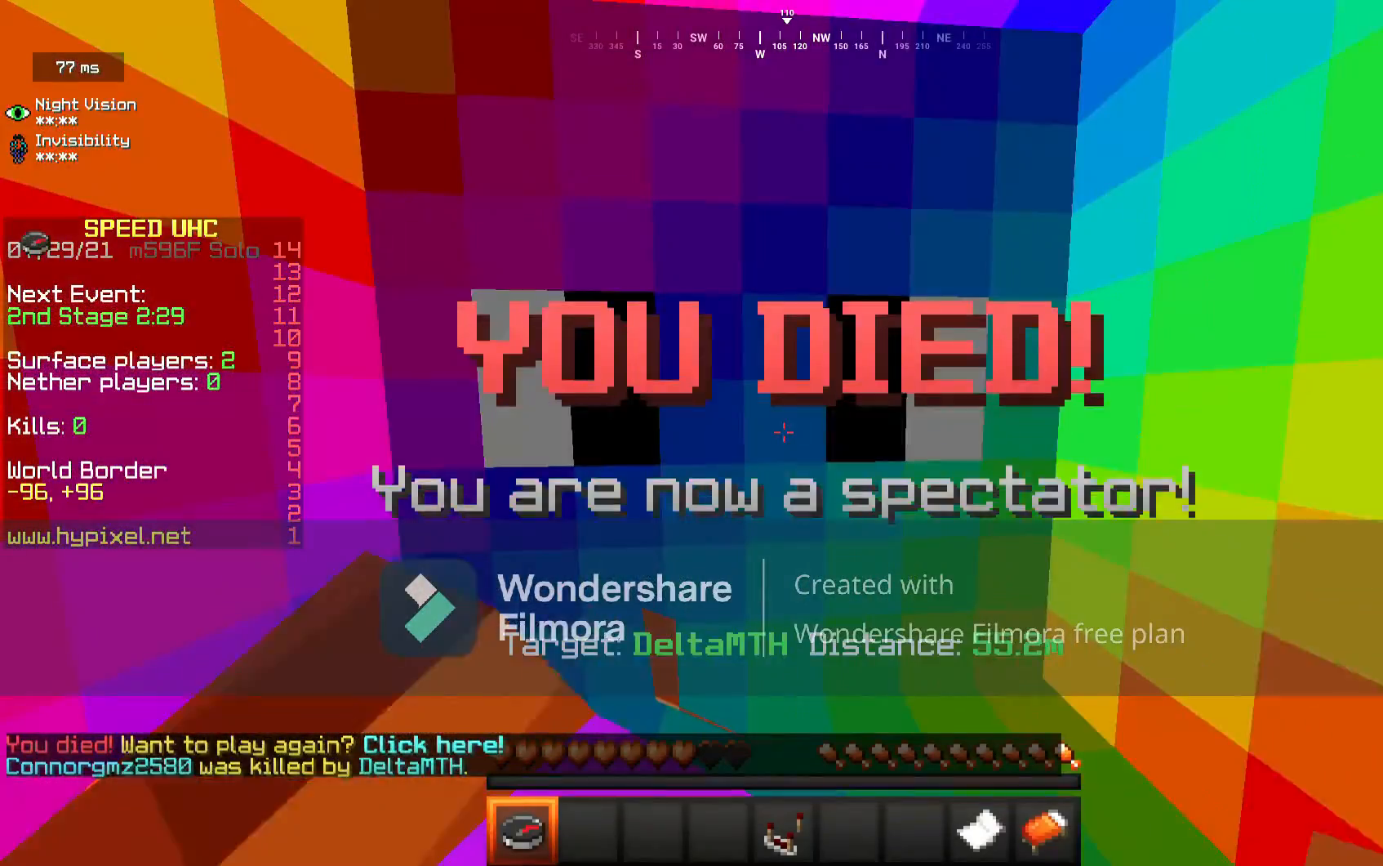
{"keys": [], "mouse": [], "events": []}
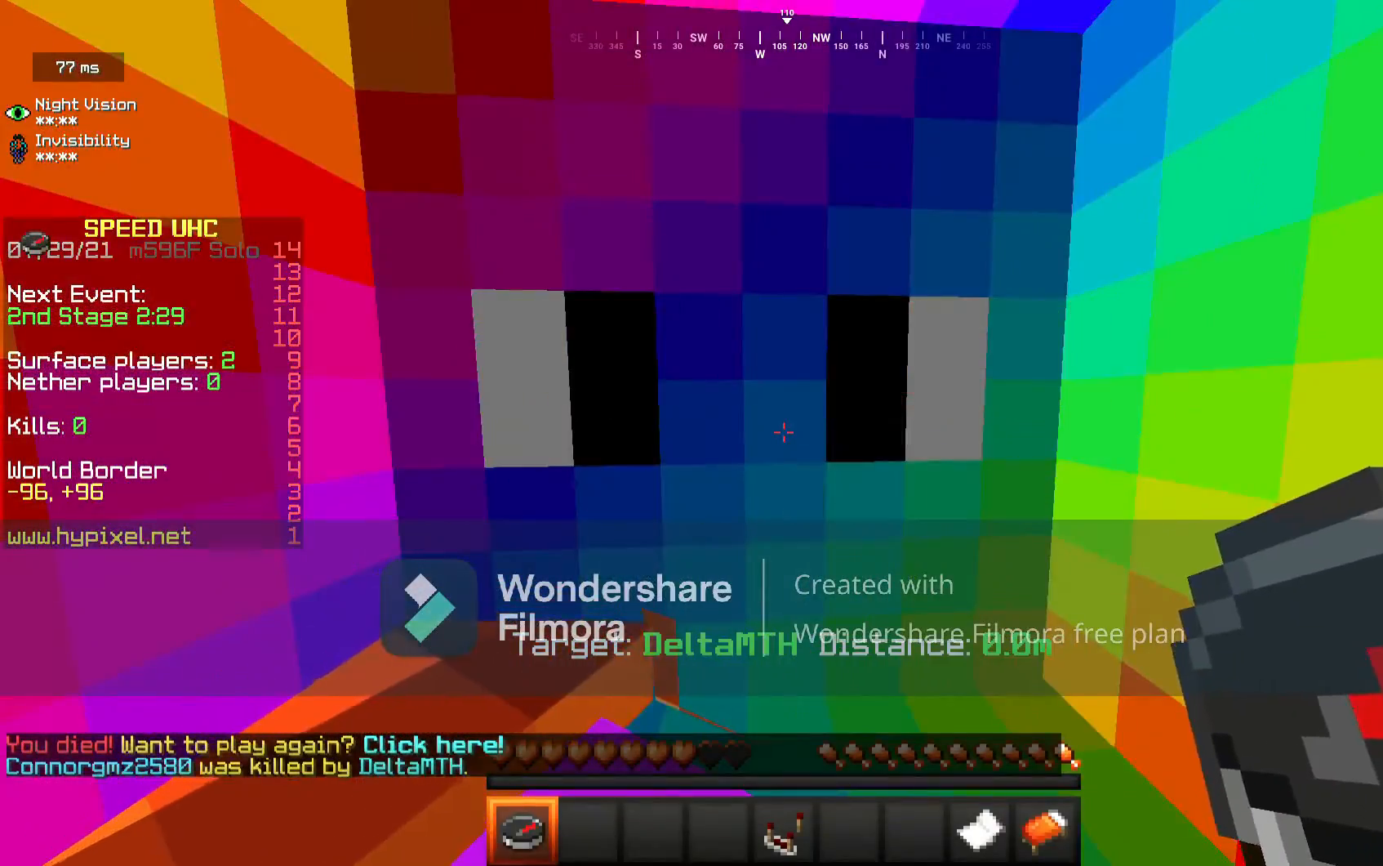
{"keys": ["a", "s"], "mouse": [], "events": [[133, "a", "down"], [133, "s", "down"]]}
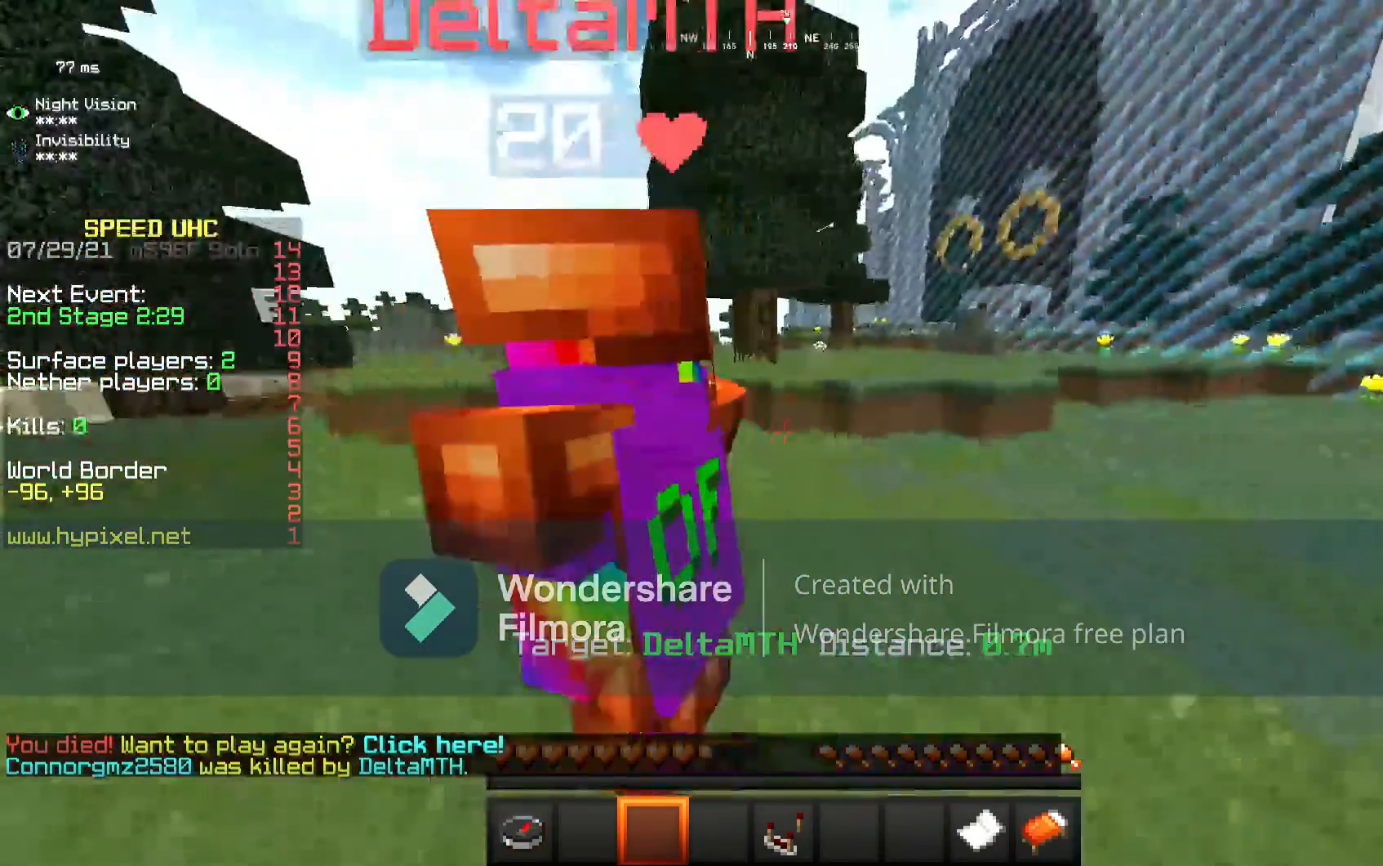
{"keys": ["a"], "mouse": [], "events": [[183, "s", "up"]]}
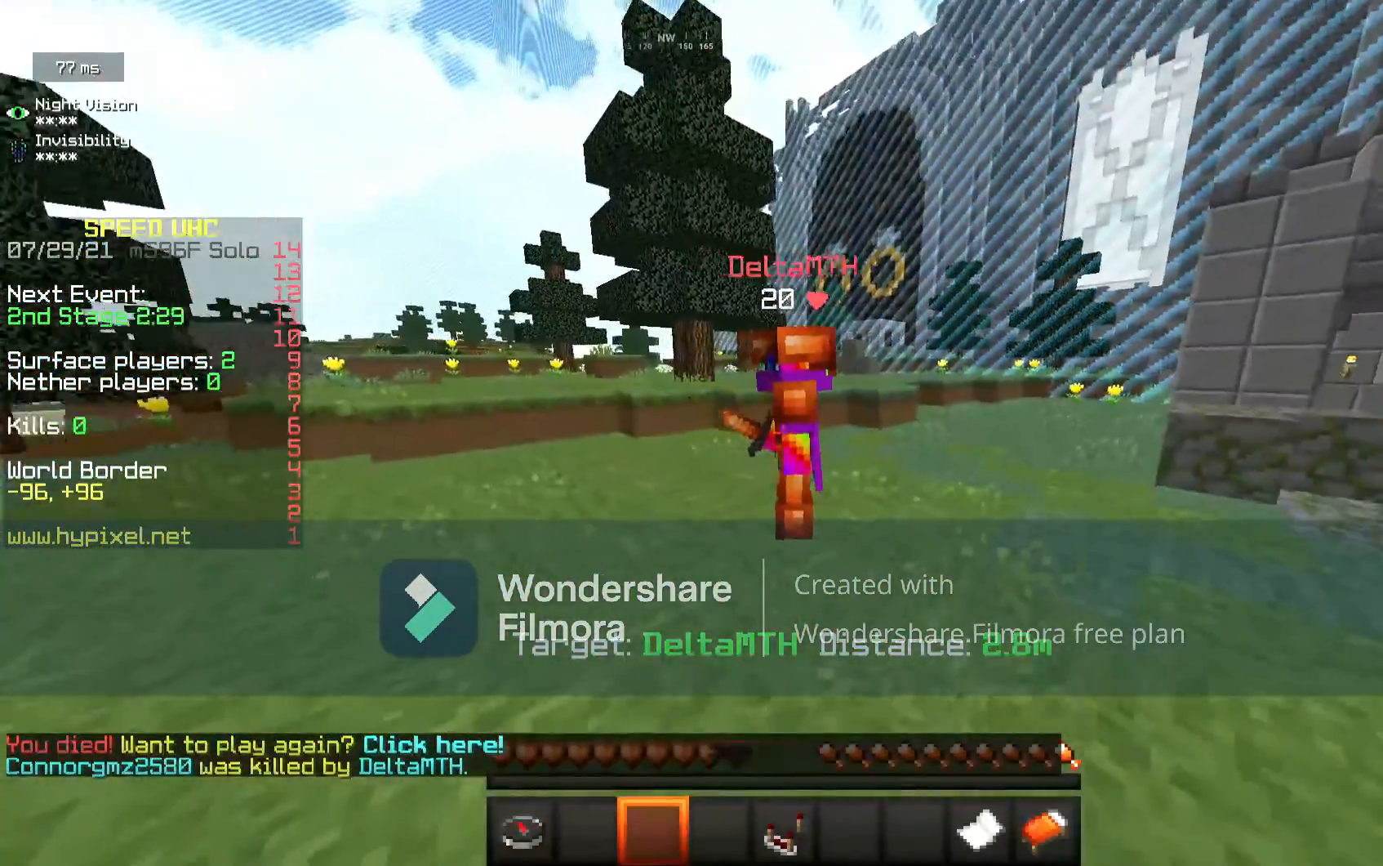
{"keys": ["w"], "mouse": [], "events": [[250, "w", "down"], [333, "a", "up"]]}
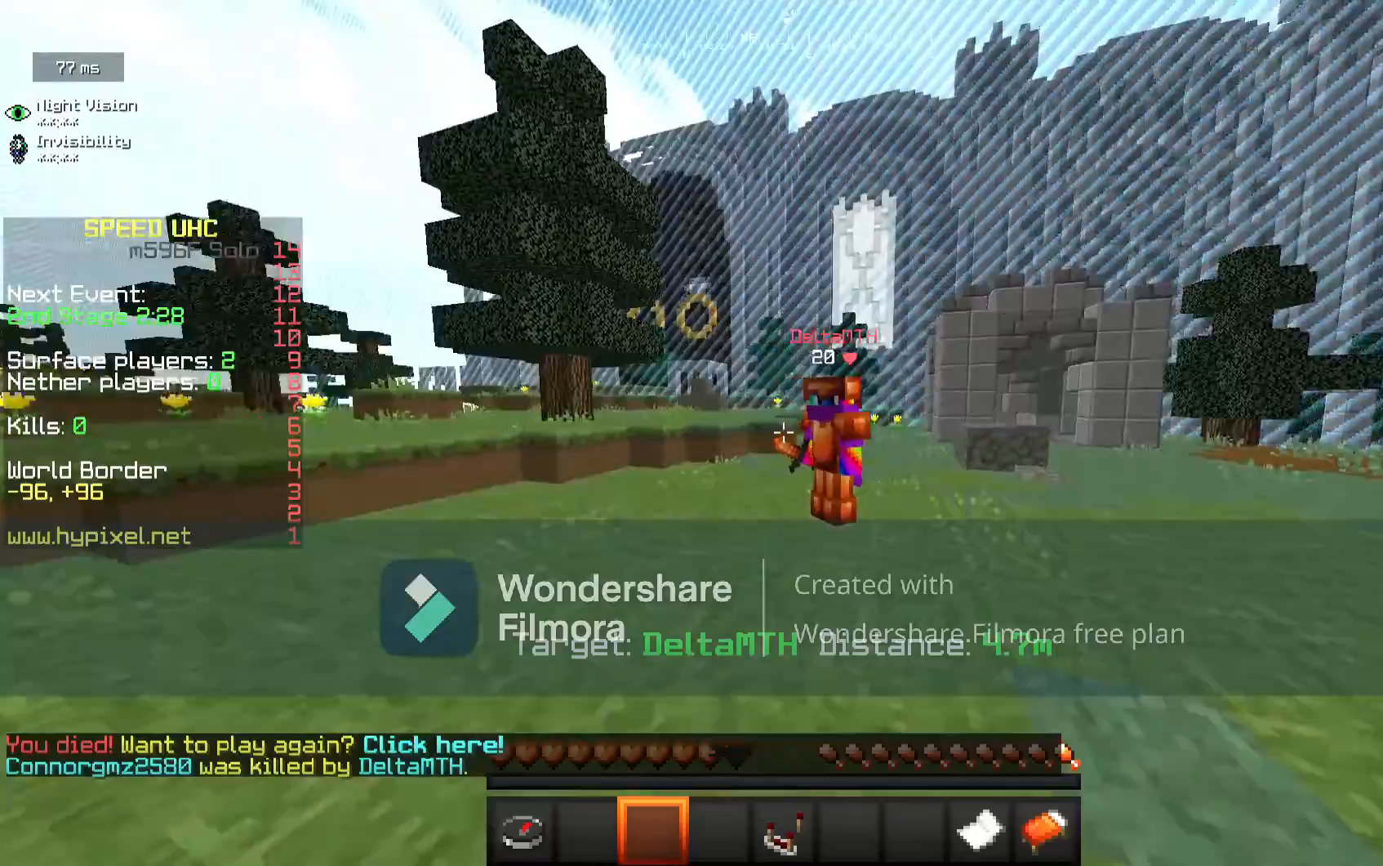
{"keys": [], "mouse": [], "events": [[183, "d", "down"], [333, "d", "up"], [367, "w", "up"]]}
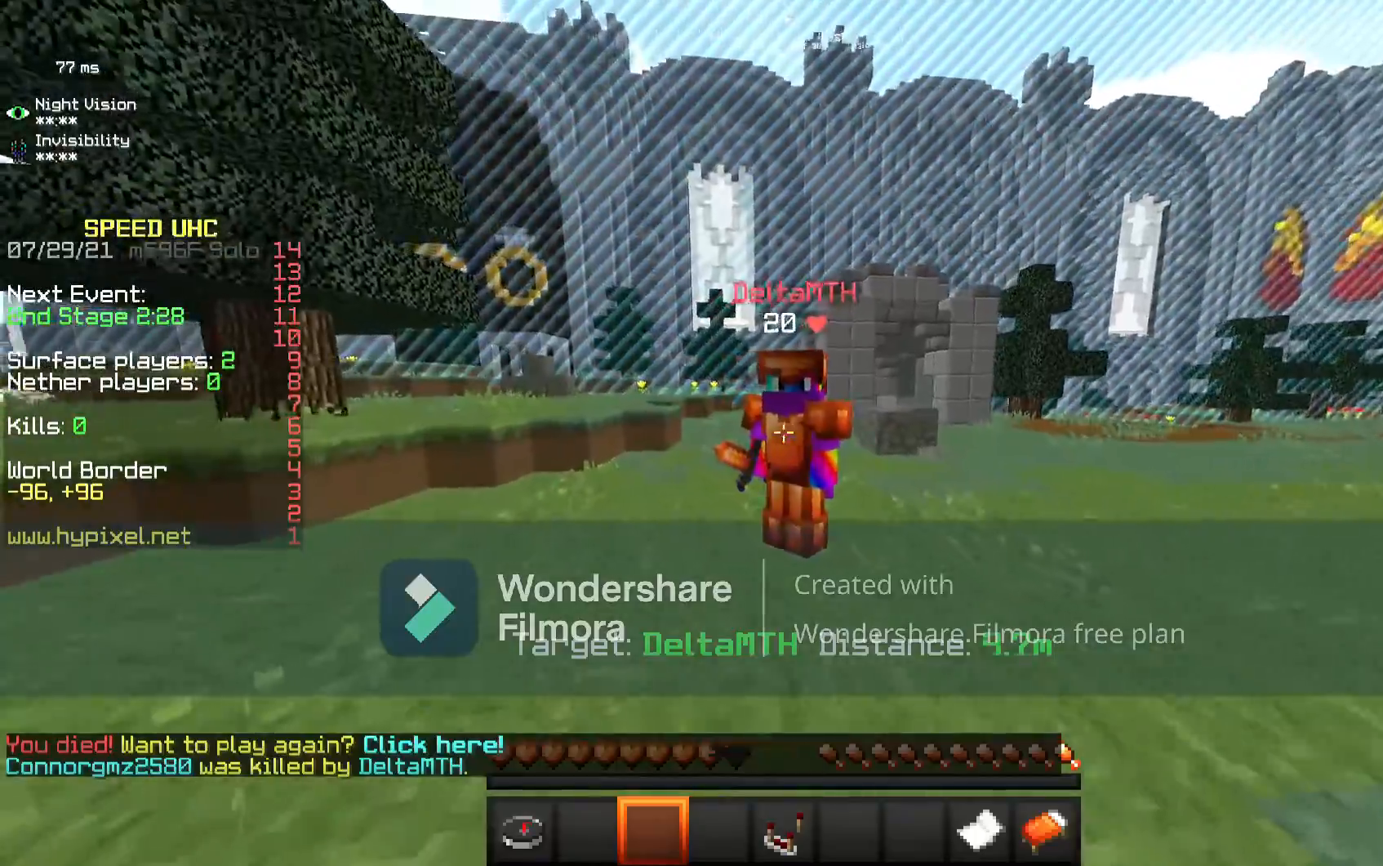
{"keys": [], "mouse": ["left"], "events": [[300, "d", "down"], [350, "mouse_left", "down"], [450, "d", "up"]]}
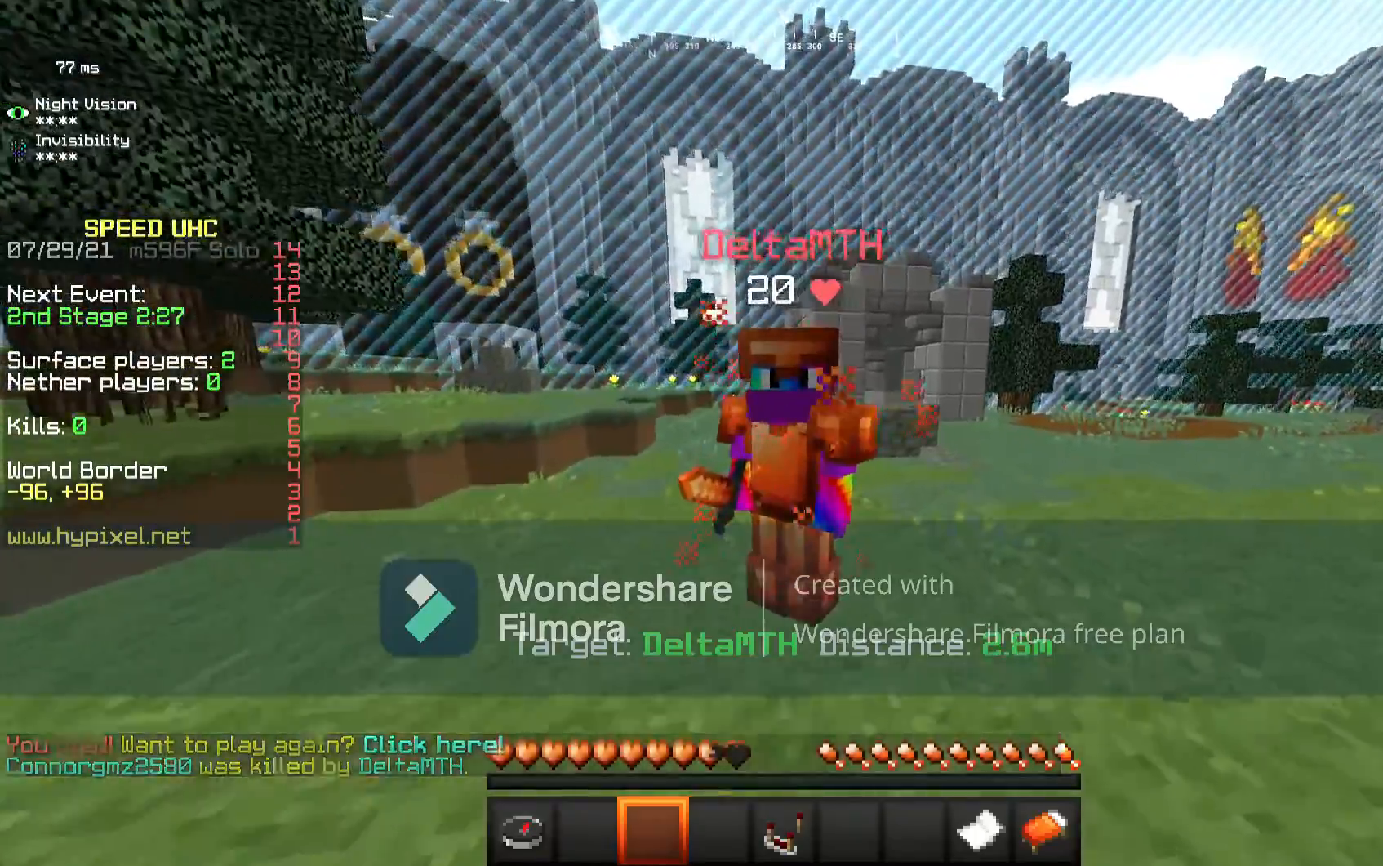
{"keys": [], "mouse": [], "events": [[50, "mouse_left", "up"]]}
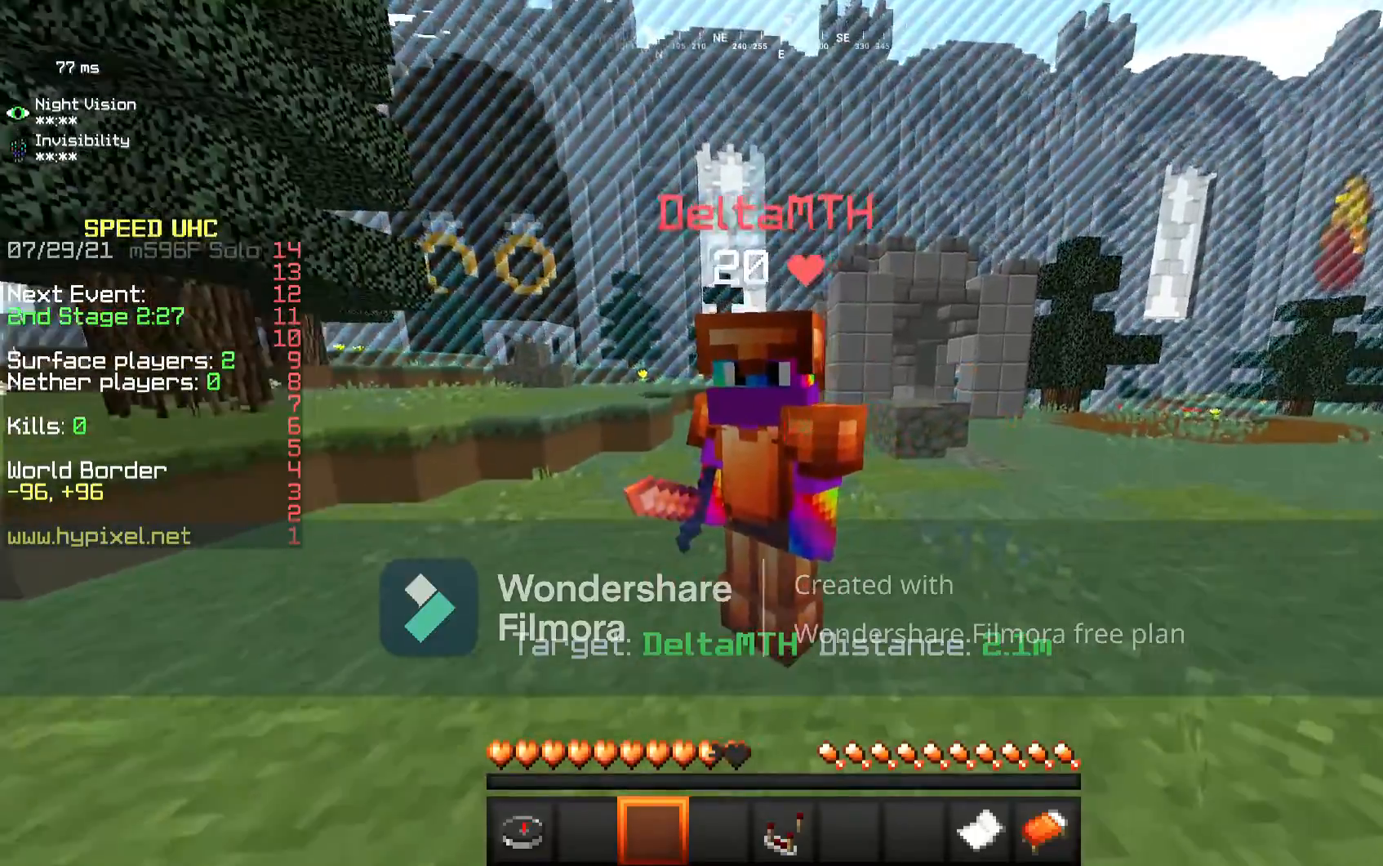
{"keys": [], "mouse": [], "events": [[117, "mouse_left", "down"], [350, "mouse_left", "up"]]}